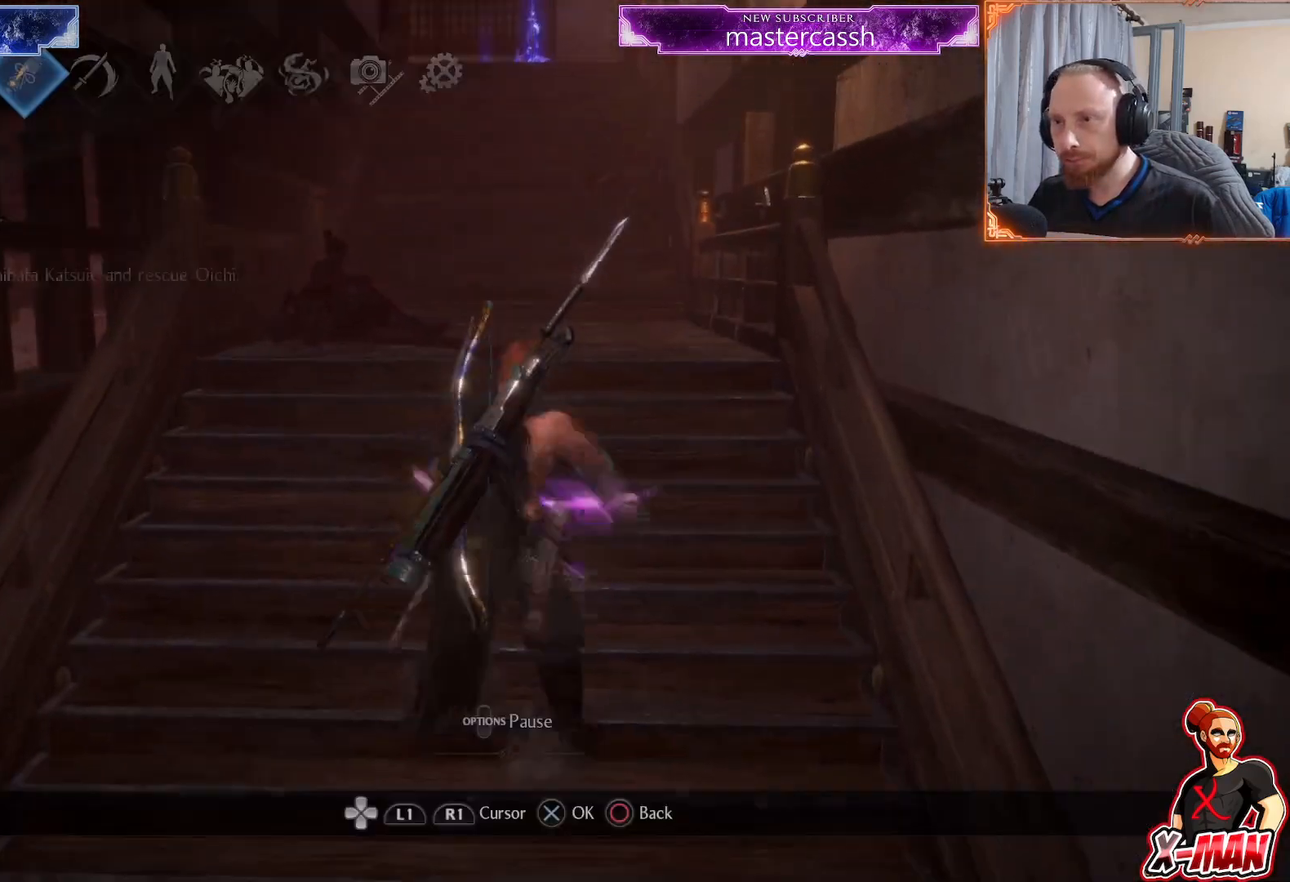
Gameplay with a controller (PlayStation layout); each line is a JSON object with the inputs held at the frame after it. "events" lists button and stick changes between this image and that frame as [ms after this image, input, new state], when the widget could be followed in between. Not read: L2 L3 R1.
{"buttons": [], "left_stick": "center", "right_stick": "center", "events": [[350, "SELECT", "up"]]}
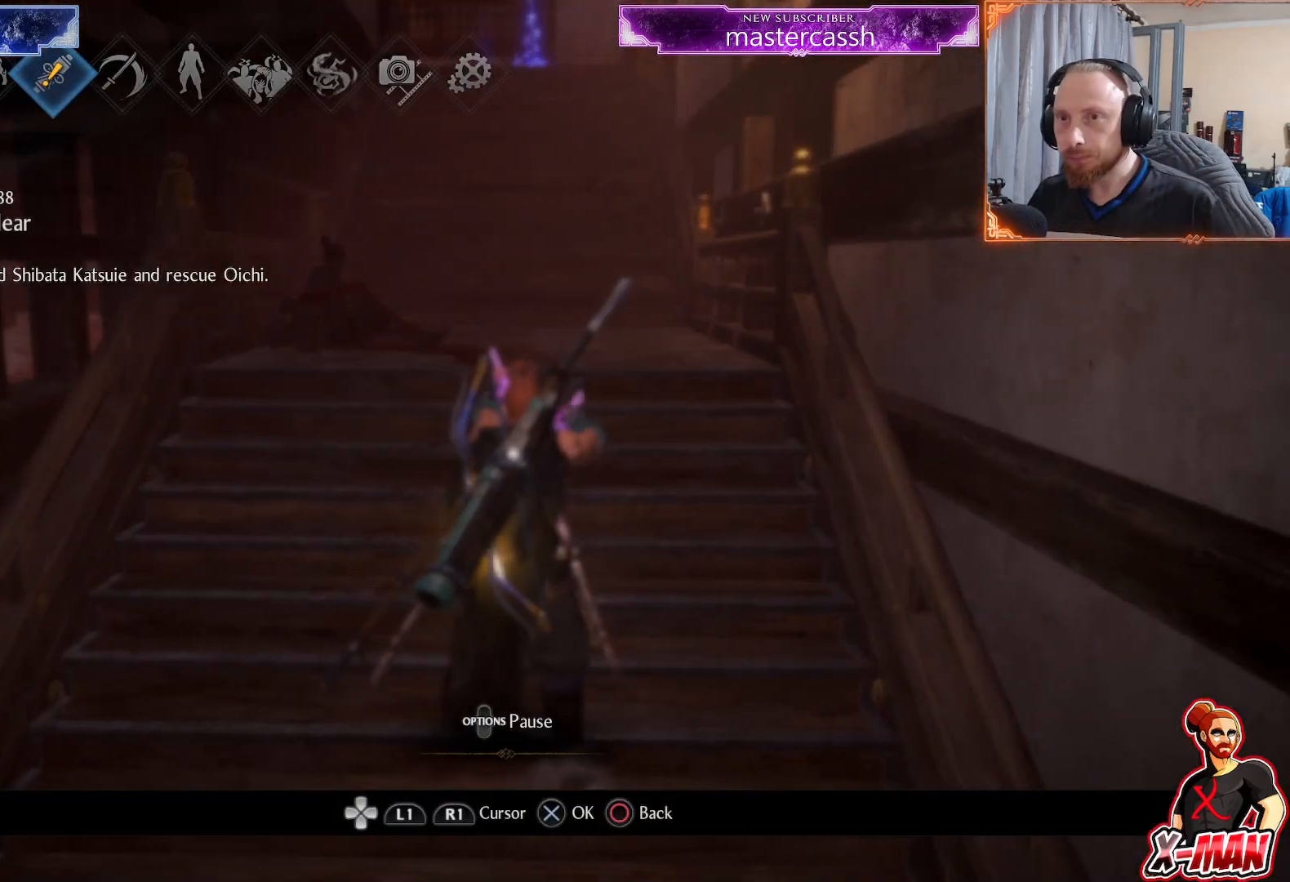
{"buttons": [], "left_stick": "center", "right_stick": "center", "events": [[283, "CROSS", "down"], [433, "CROSS", "up"]]}
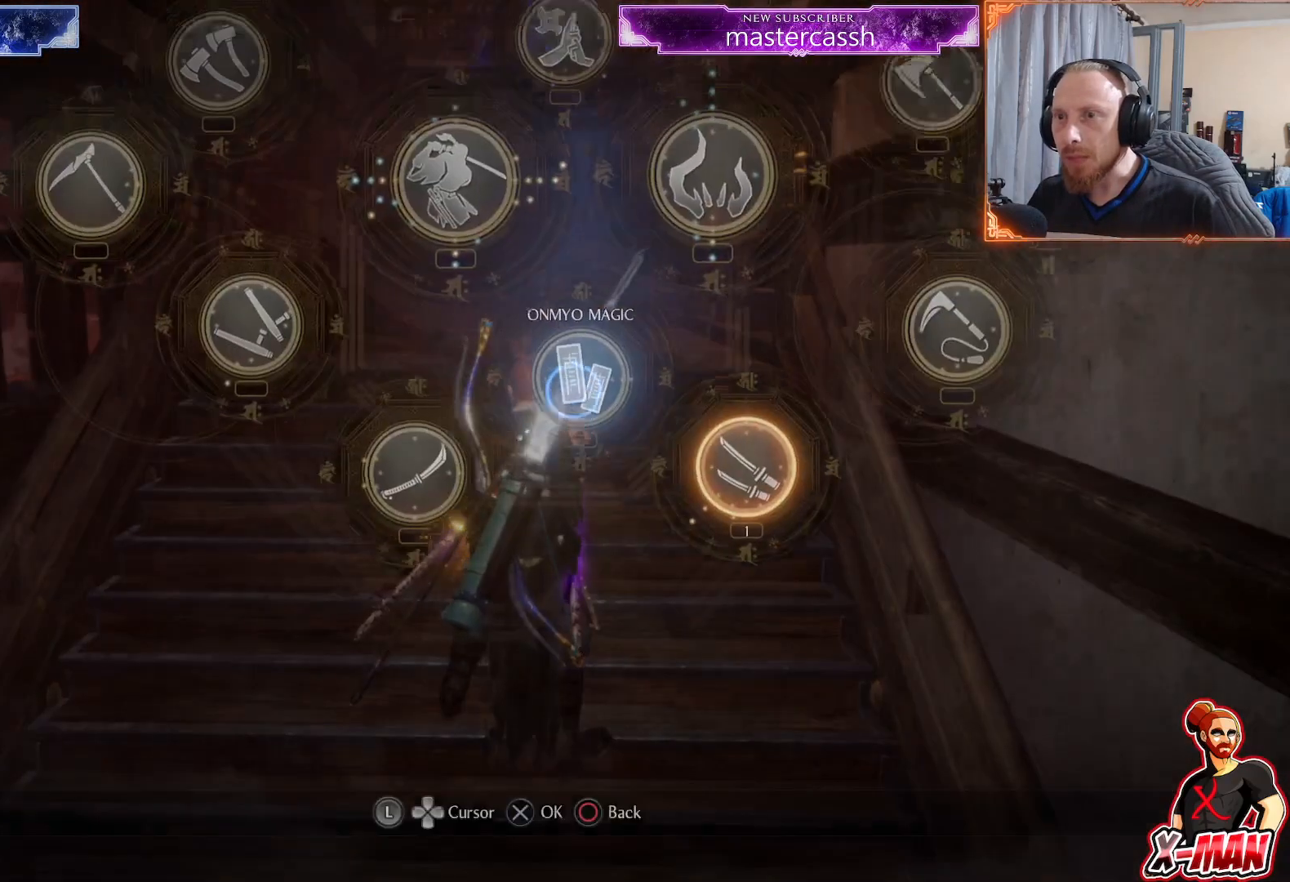
{"buttons": [], "left_stick": "center", "right_stick": "center"}
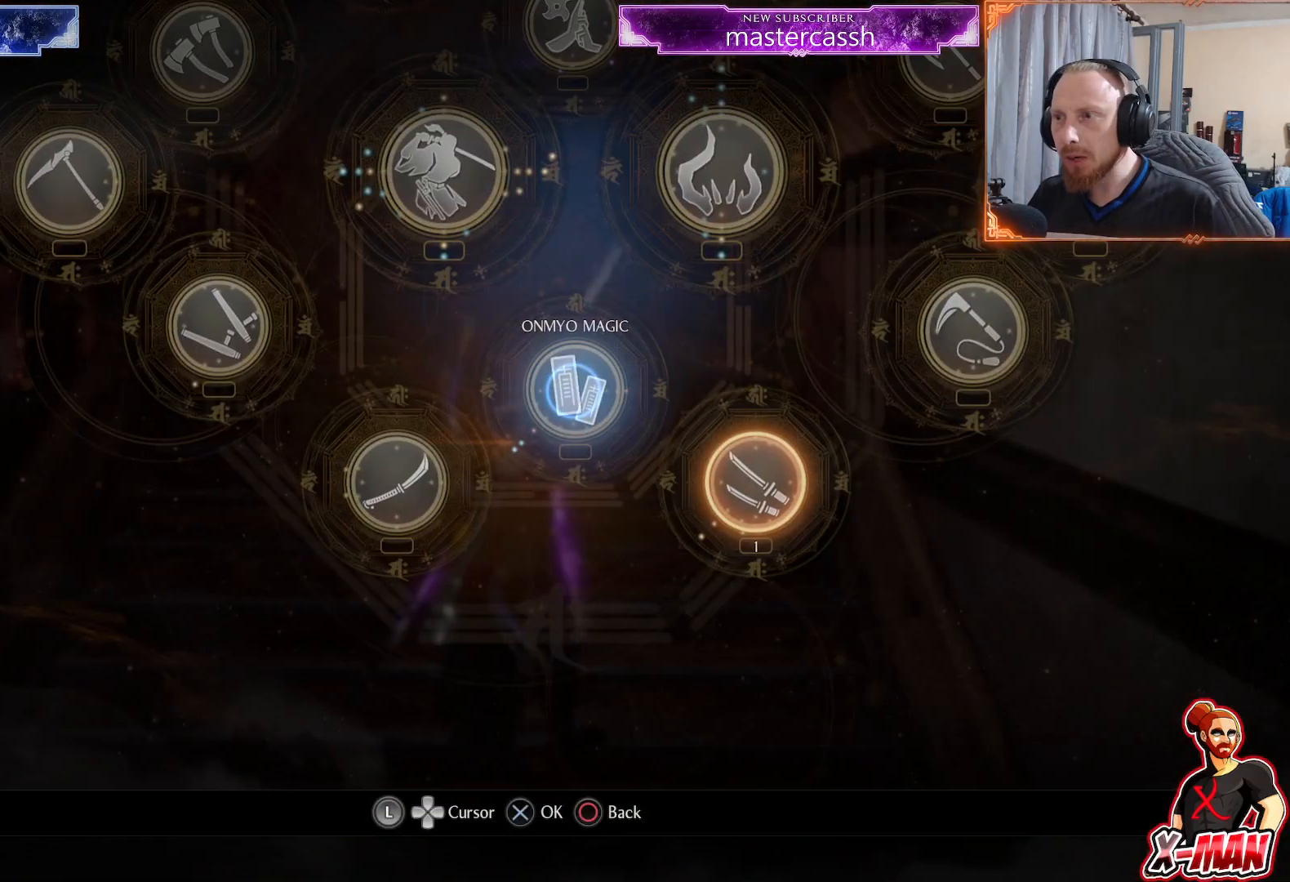
{"buttons": [], "left_stick": "center", "right_stick": "center", "events": []}
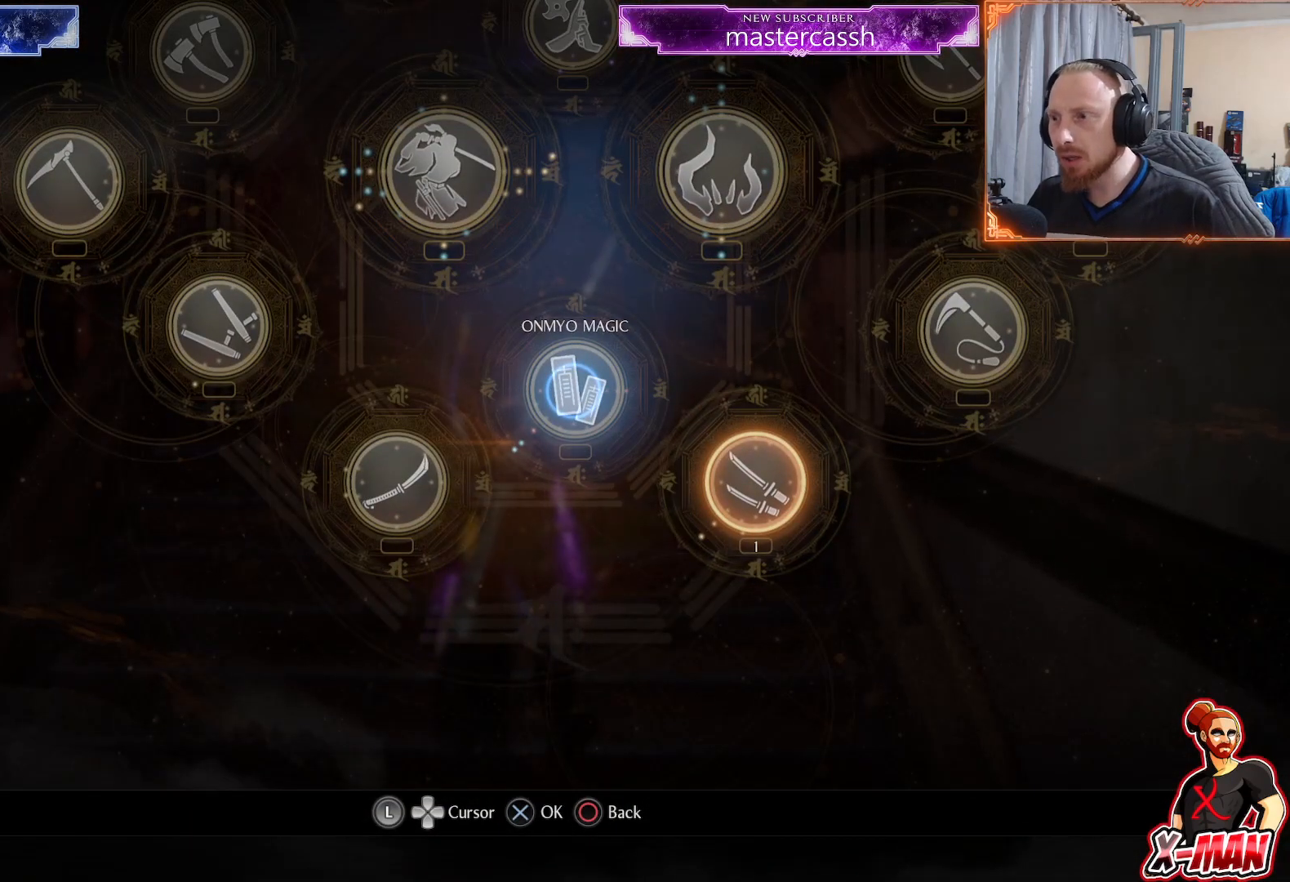
{"buttons": [], "left_stick": "right", "right_stick": "center", "events": [[100, "left_stick", "up"], [150, "left_stick", "center"], [383, "left_stick", "right"]]}
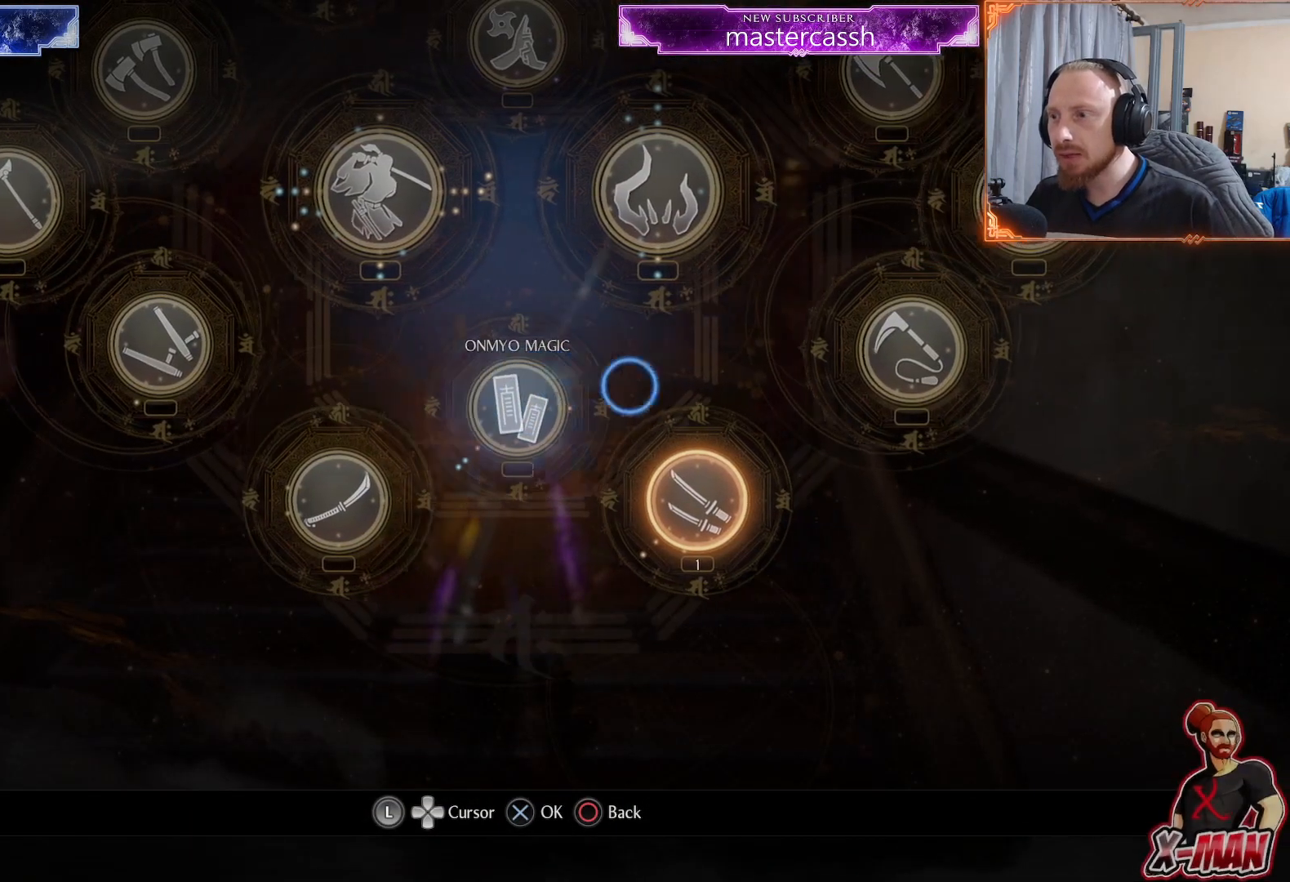
{"buttons": ["CROSS"], "left_stick": "center", "right_stick": "center", "events": [[117, "left_stick", "center"], [217, "left_stick", "down-left"], [317, "left_stick", "center"], [417, "CROSS", "down"]]}
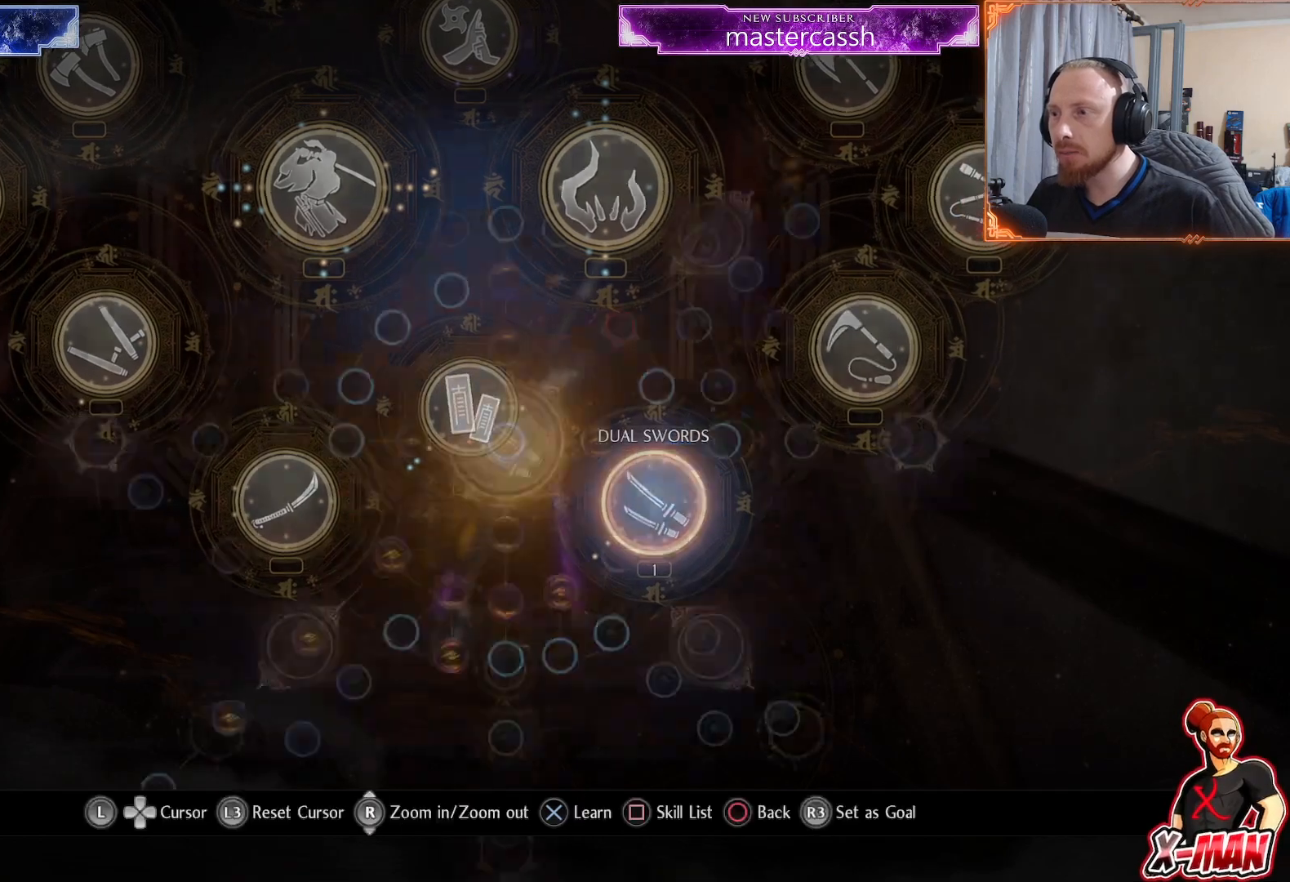
{"buttons": [], "left_stick": "center", "right_stick": "center", "events": [[50, "CROSS", "up"]]}
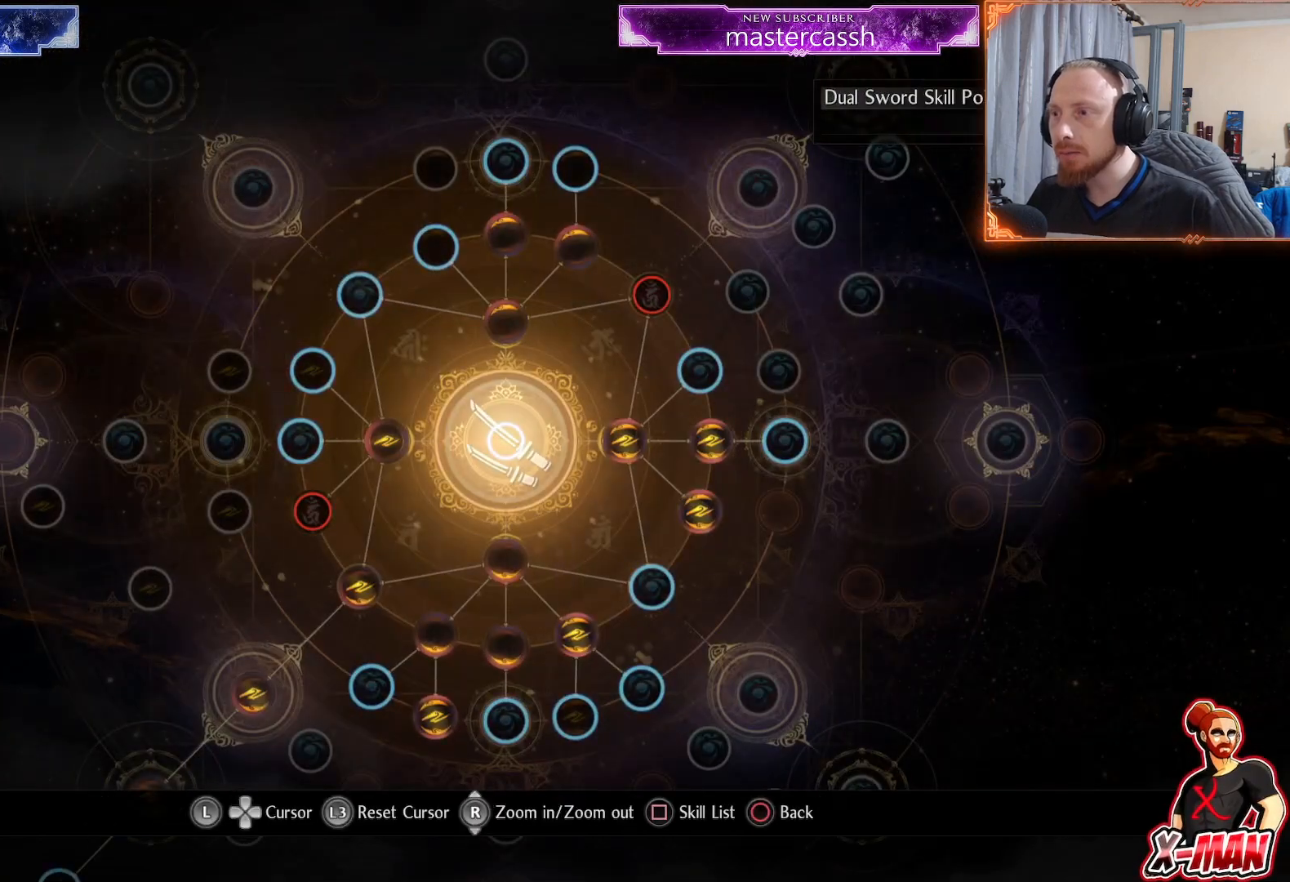
{"buttons": [], "left_stick": "center", "right_stick": "center", "events": [[50, "SQUARE", "down"], [150, "SQUARE", "up"]]}
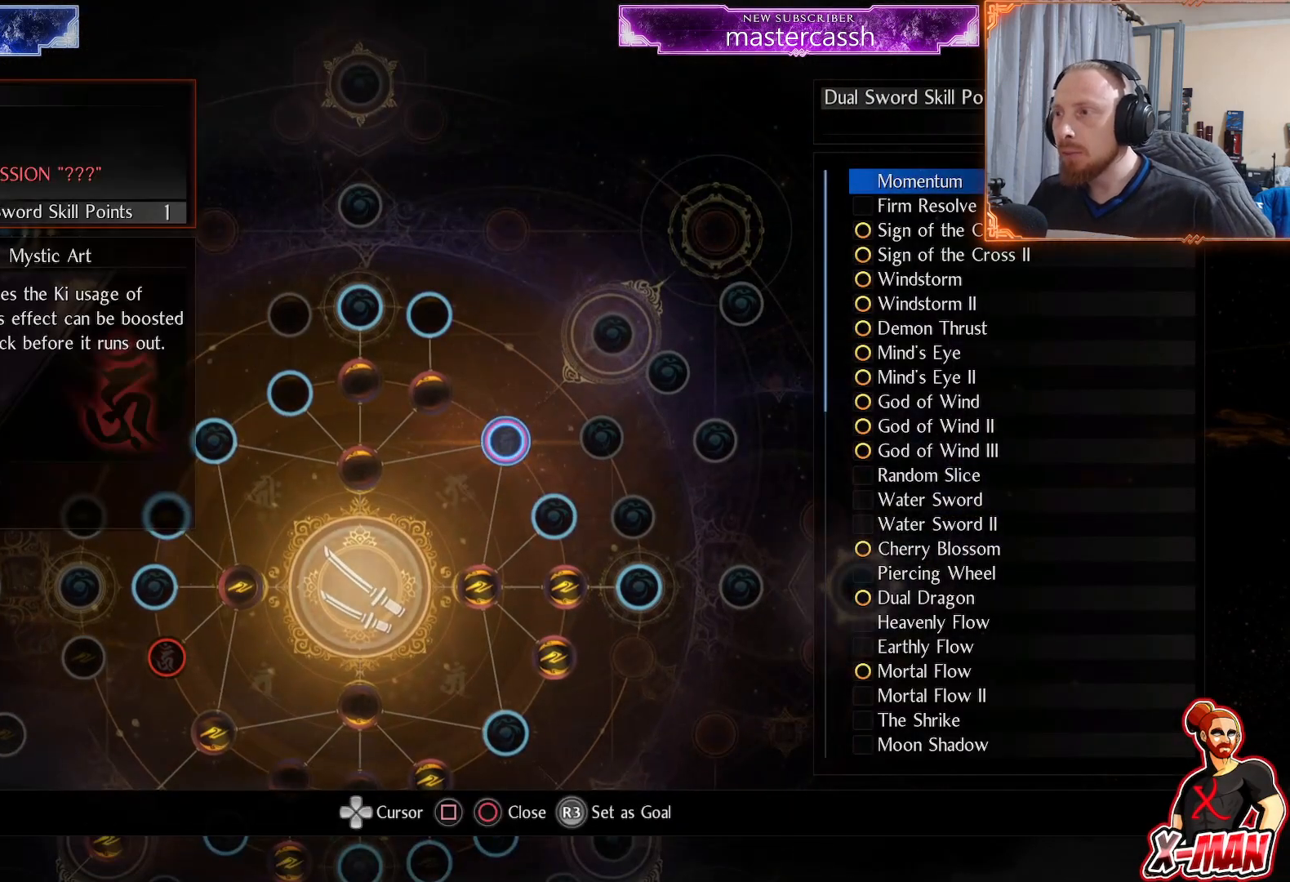
{"buttons": [], "left_stick": "center", "right_stick": "center", "events": [[83, "CIRCLE", "down"], [217, "CIRCLE", "up"]]}
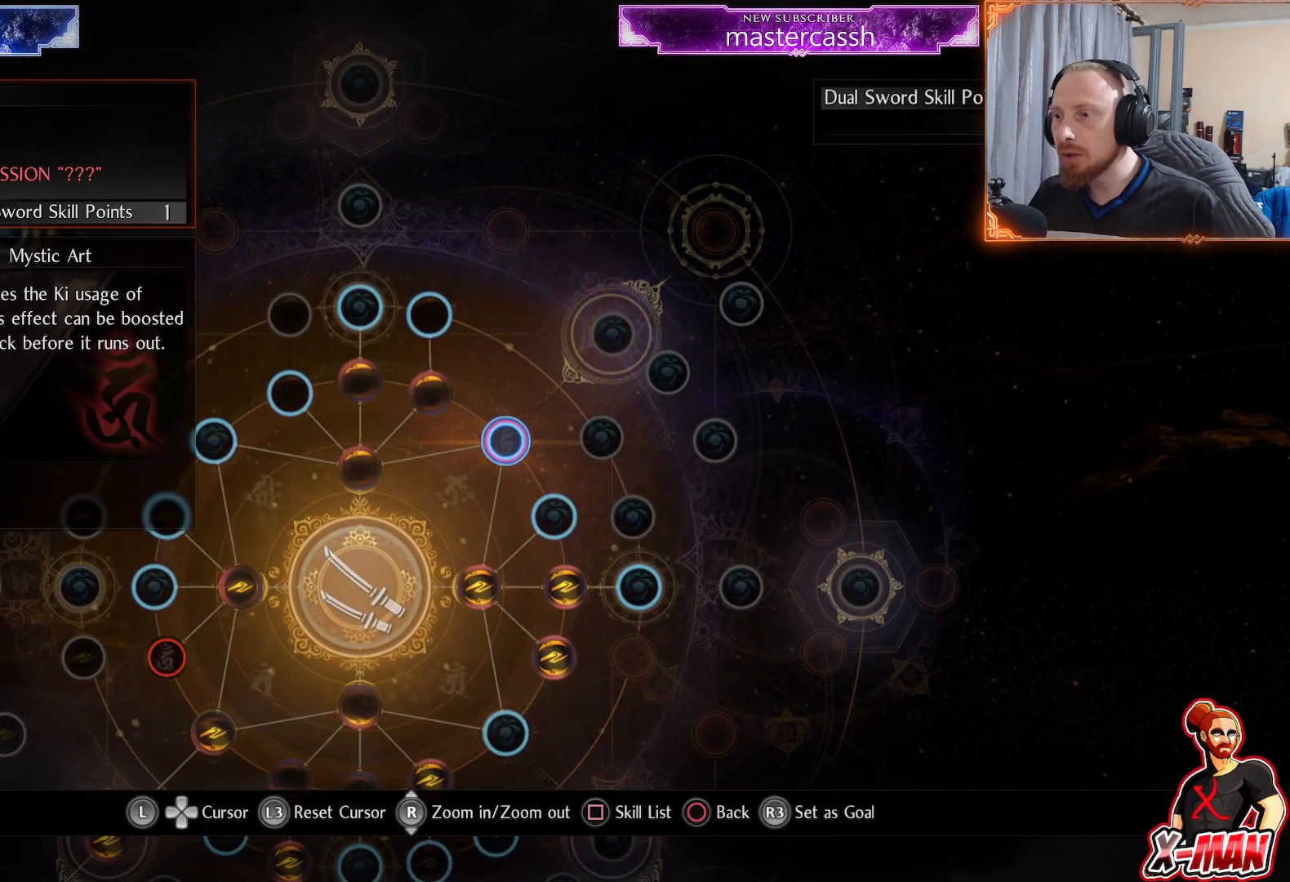
{"buttons": [], "left_stick": "down-right", "right_stick": "center", "events": [[200, "left_stick", "down"], [350, "left_stick", "down-right"]]}
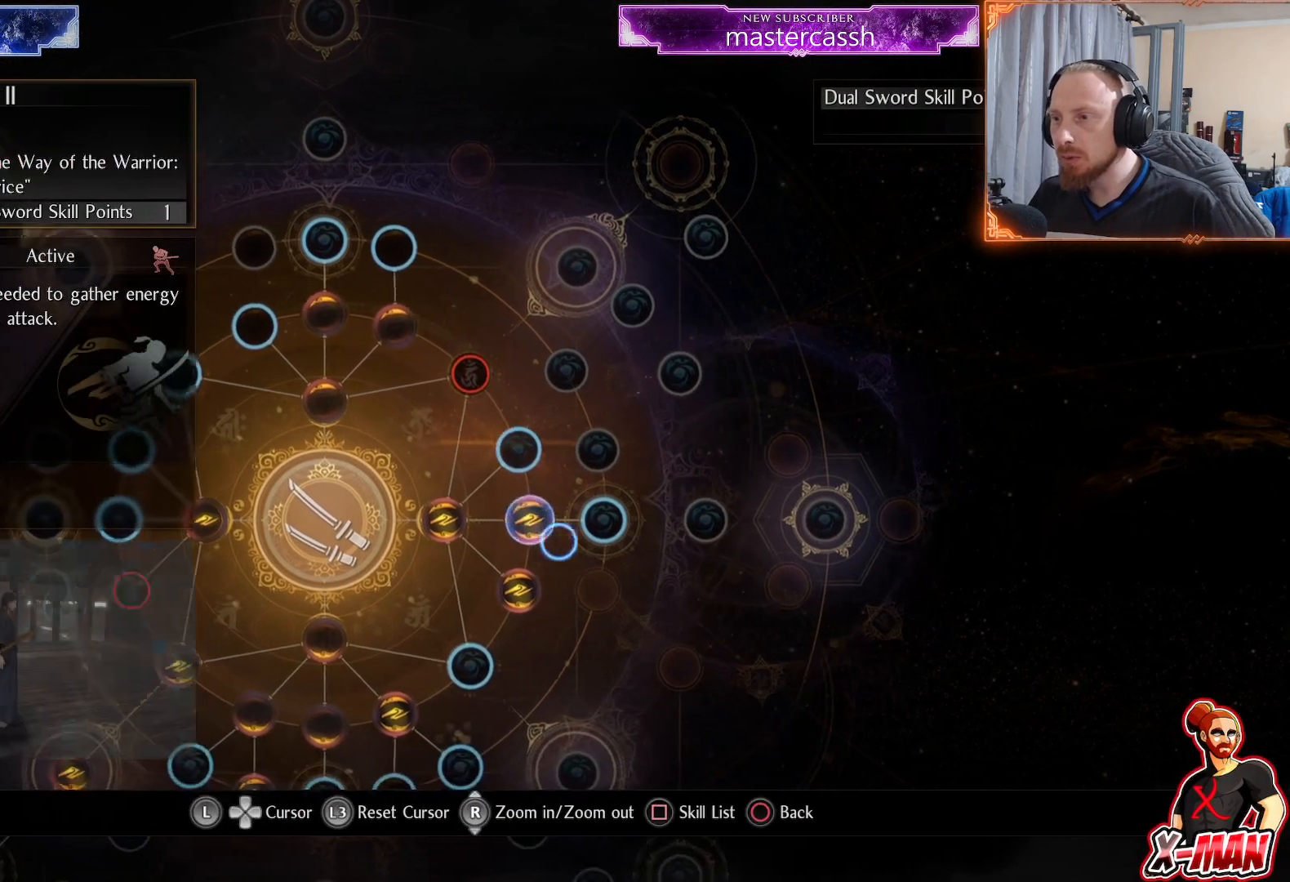
{"buttons": [], "left_stick": "center", "right_stick": "center", "events": [[67, "left_stick", "center"]]}
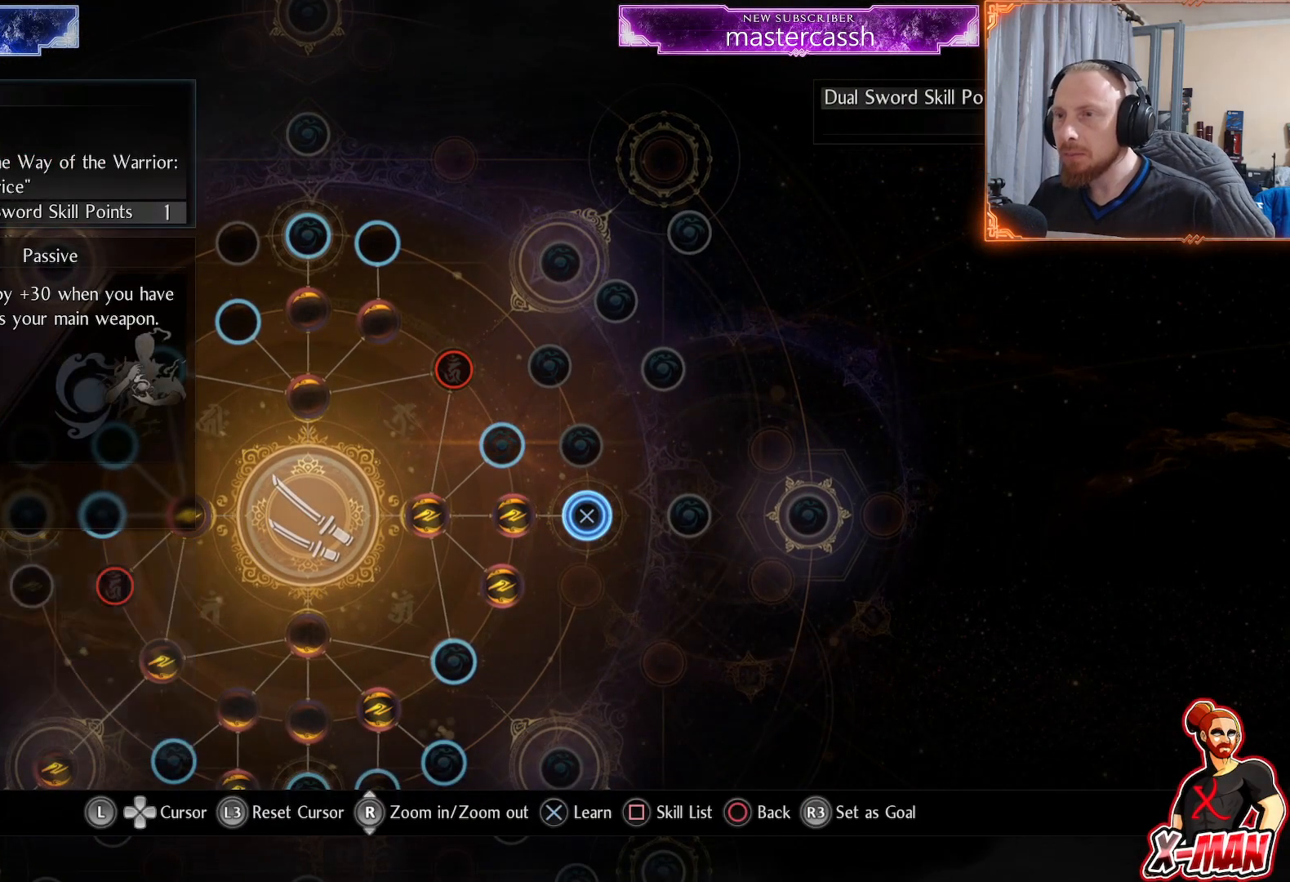
{"buttons": [], "left_stick": "center", "right_stick": "center", "events": [[100, "left_stick", "left"], [217, "left_stick", "center"], [417, "left_stick", "right"], [467, "left_stick", "center"]]}
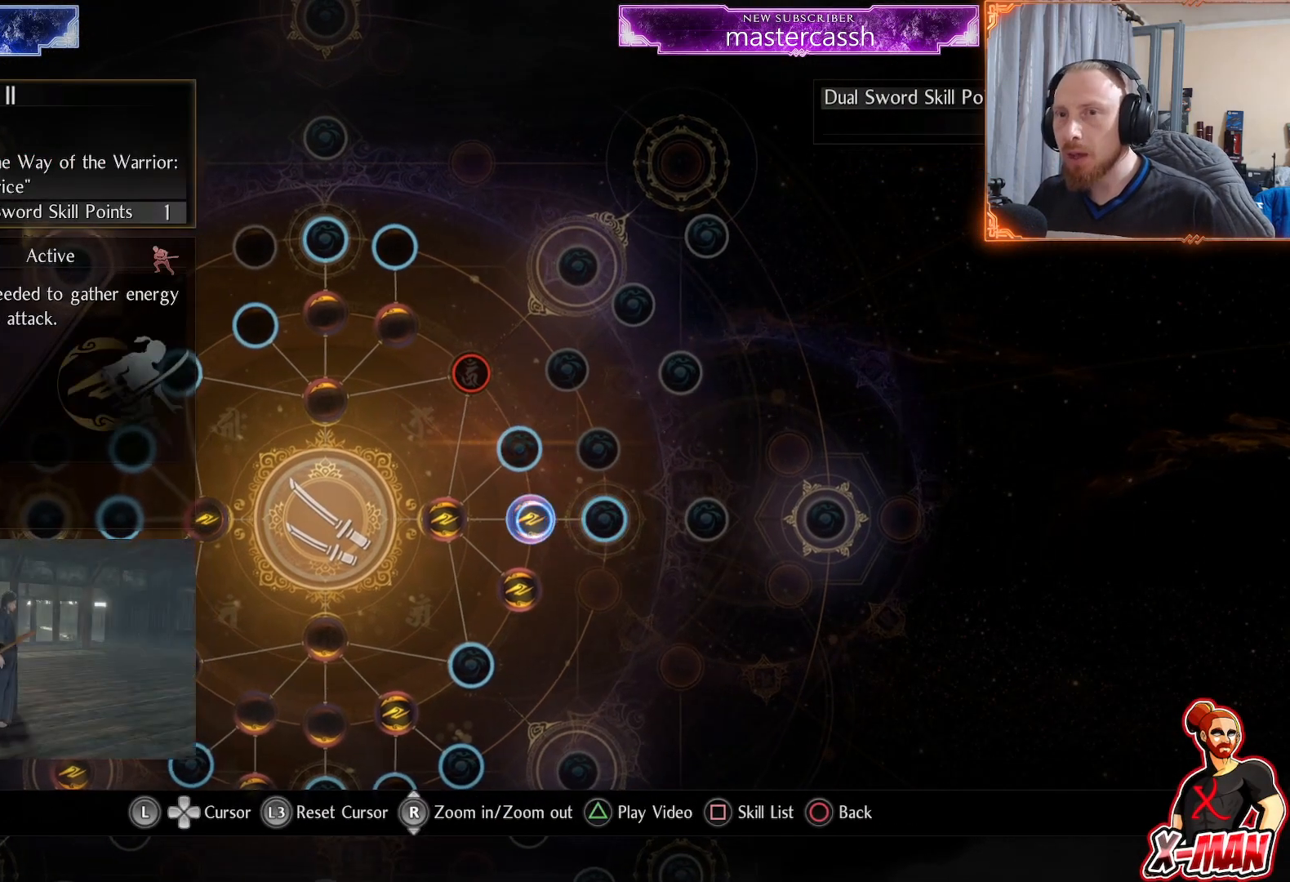
{"buttons": [], "left_stick": "center", "right_stick": "center", "events": [[167, "left_stick", "right"], [300, "left_stick", "center"]]}